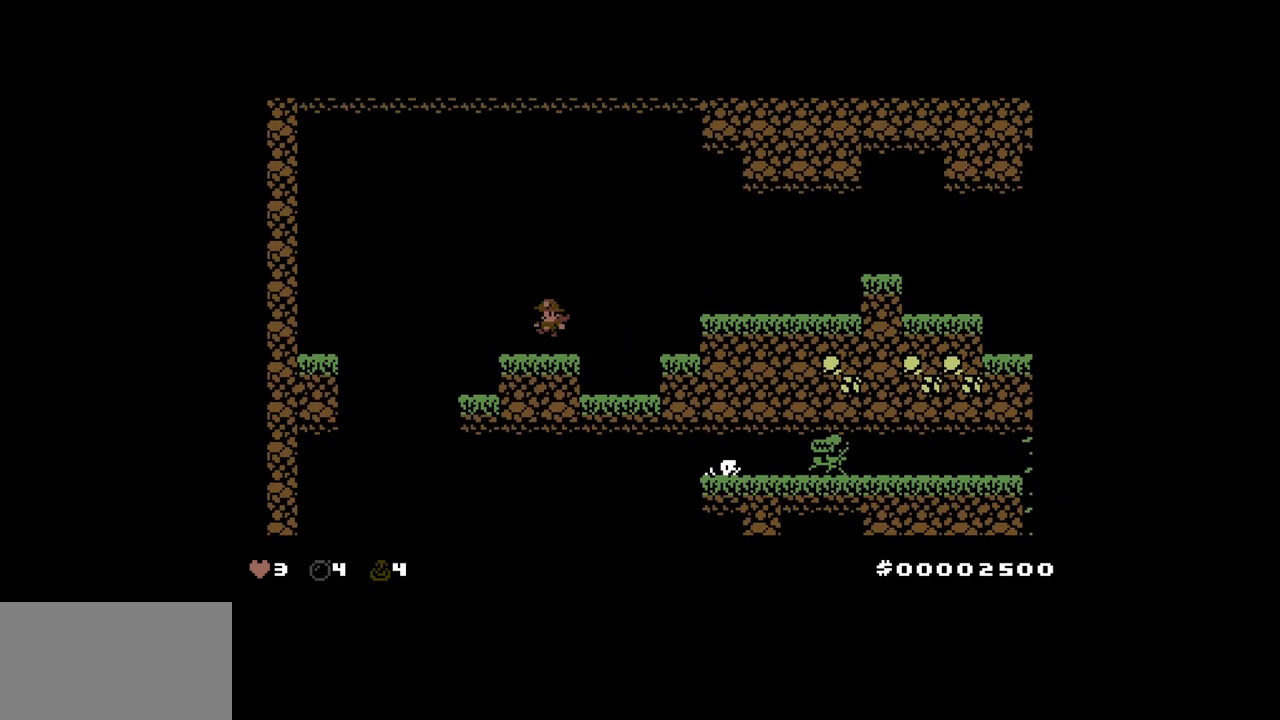
Gameplay with keyboard; each line is a JSON object with the keys held at the frame after it. "events" lists presses ("down") and releases ("up") of "down", "left", "right" and "up" between this image and that frame as [ms after this image, input, new state], when the widget could be followed in between. No other keys are recorded. Mouse input is not recorded. Not read: other_keys.
{"keys": ["right"], "events": [[500, "left", "up"], [500, "right", "down"]]}
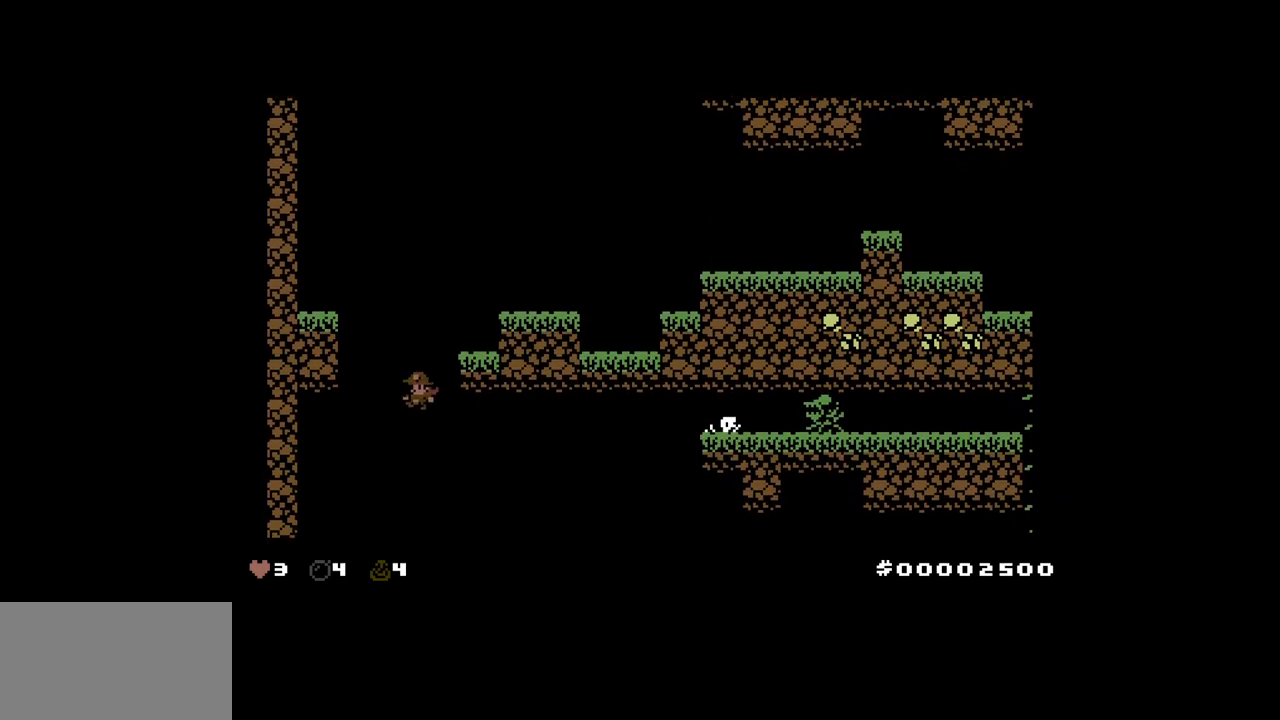
{"keys": ["right"], "events": [[100, "up", "down"], [183, "up", "up"]]}
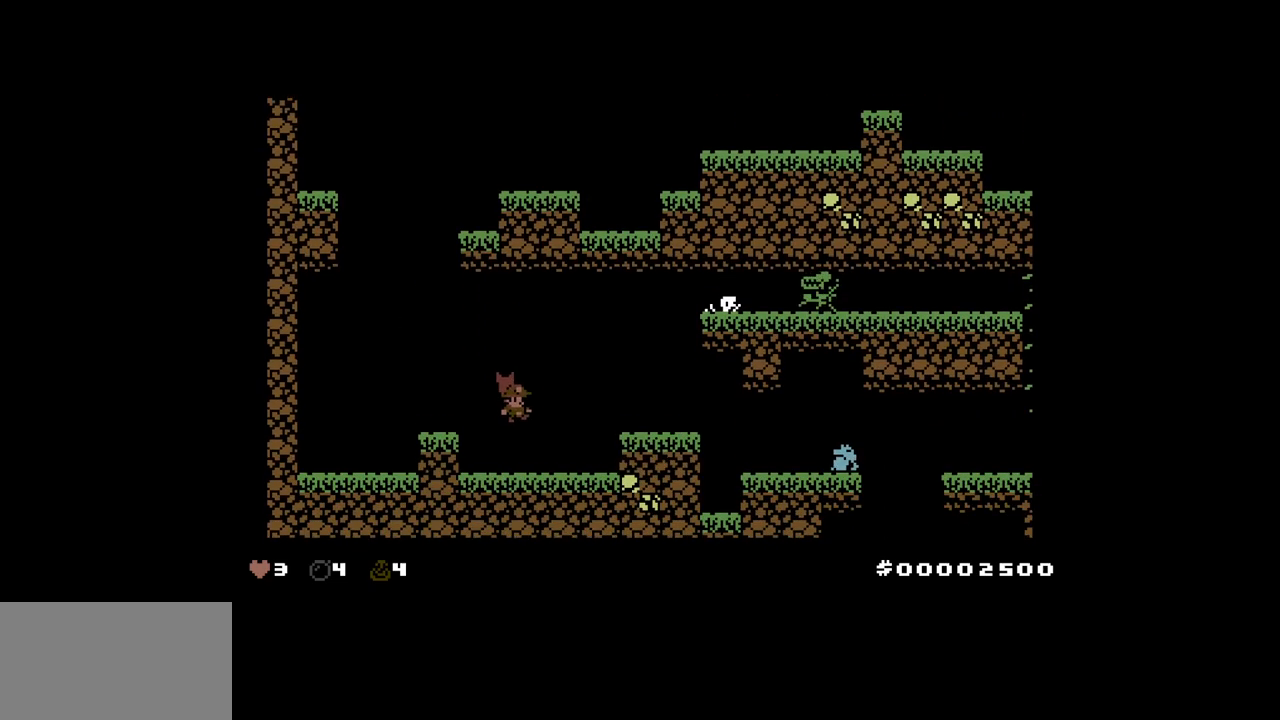
{"keys": ["right"], "events": [[200, "up", "down"], [300, "up", "up"]]}
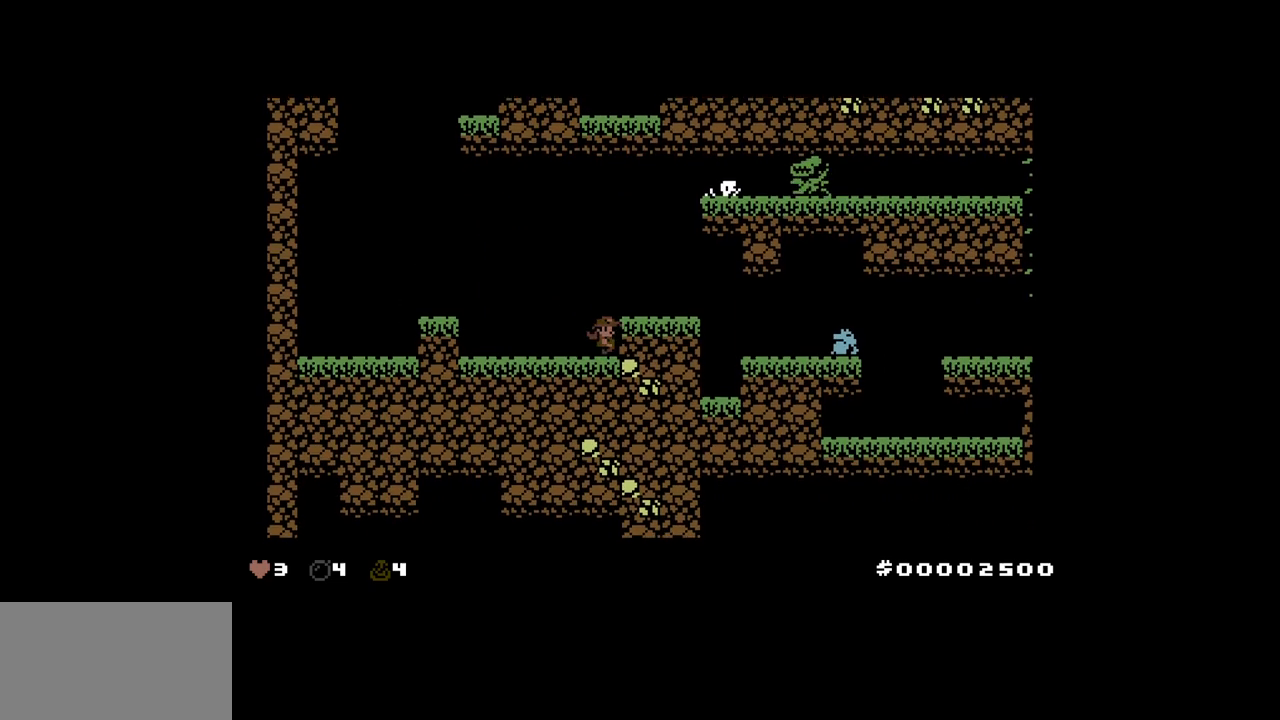
{"keys": ["right"], "events": [[33, "up", "down"], [133, "up", "up"], [267, "right", "up"], [400, "right", "down"], [450, "up", "down"], [500, "up", "up"]]}
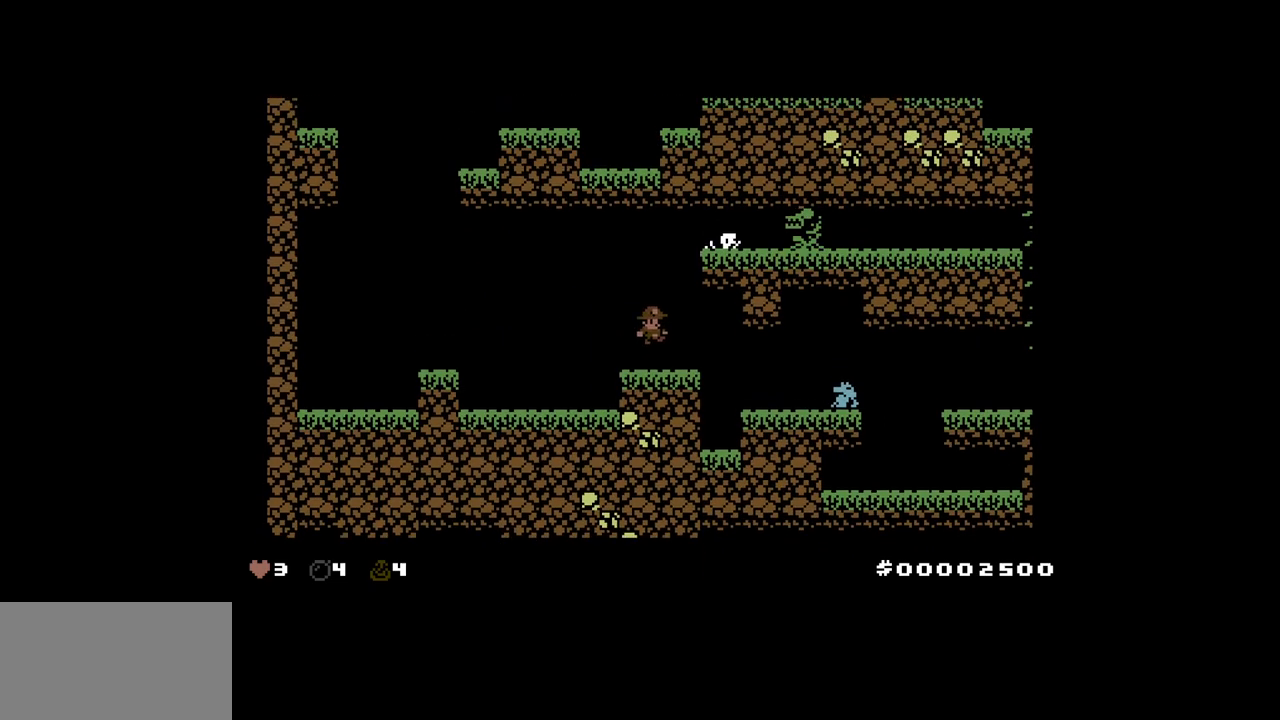
{"keys": ["right"], "events": []}
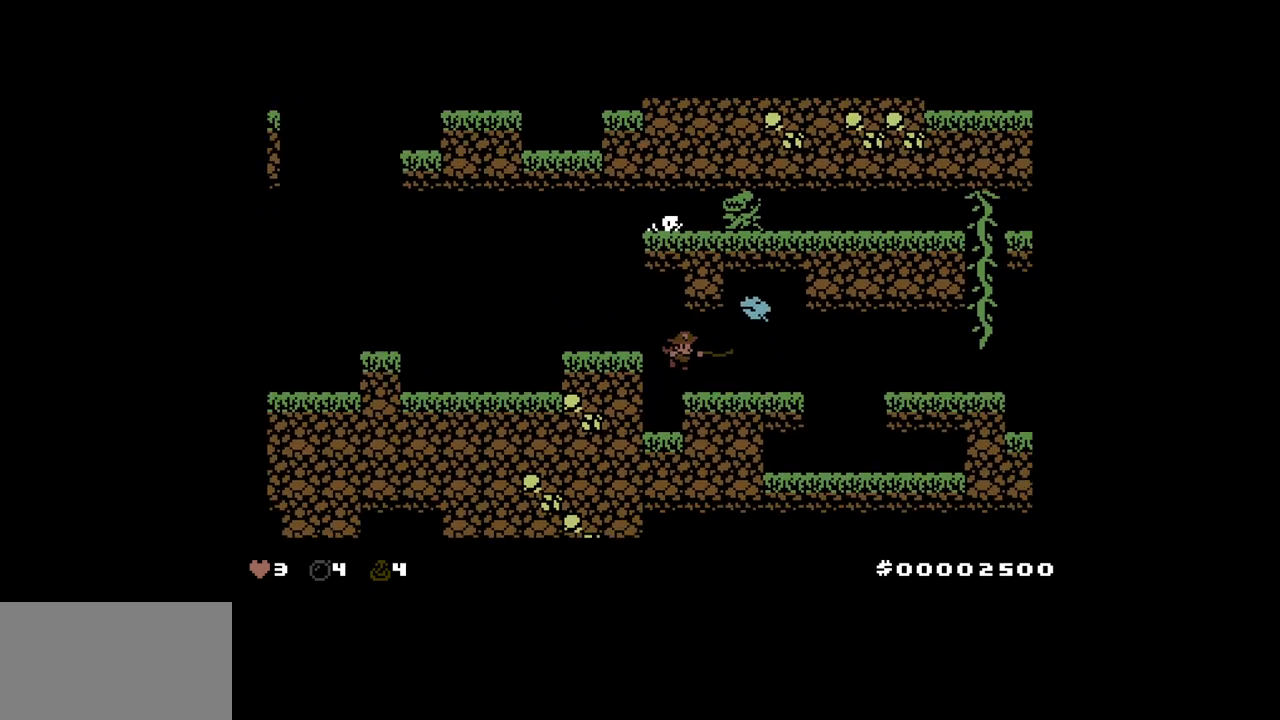
{"keys": ["right", "up"], "events": [[433, "up", "down"]]}
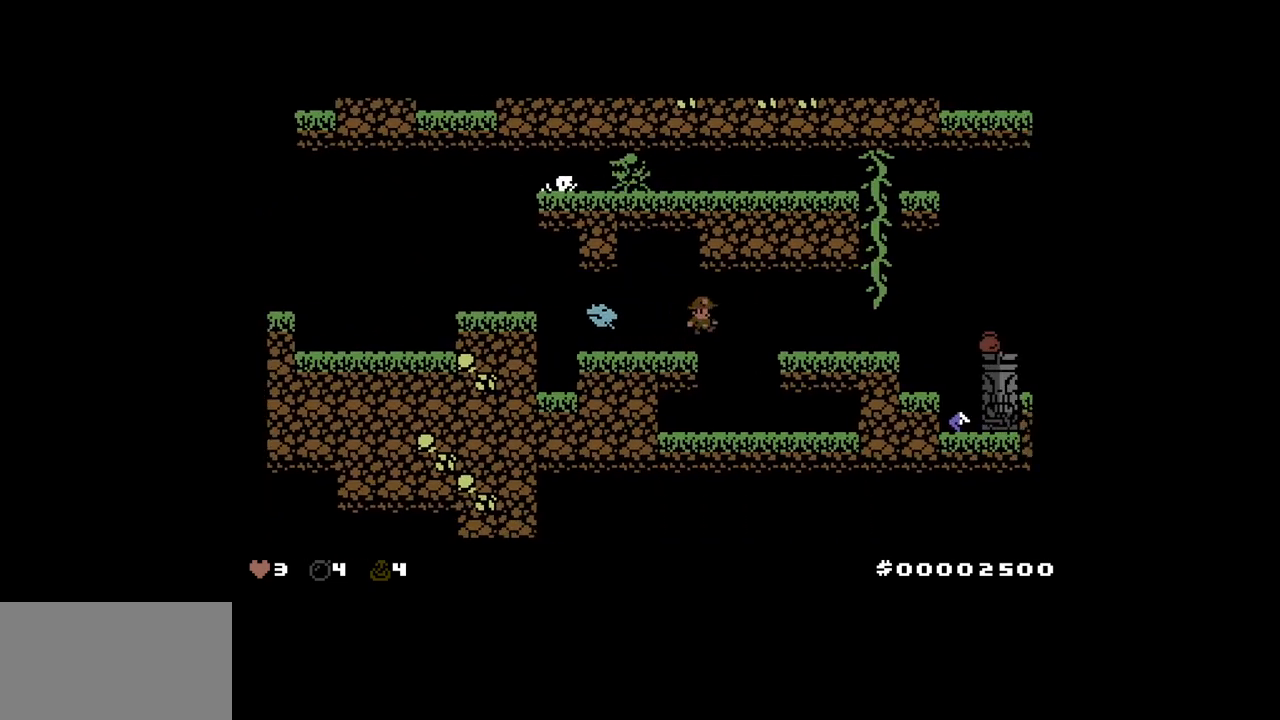
{"keys": ["right"], "events": [[83, "up", "up"], [267, "up", "down"], [417, "up", "up"]]}
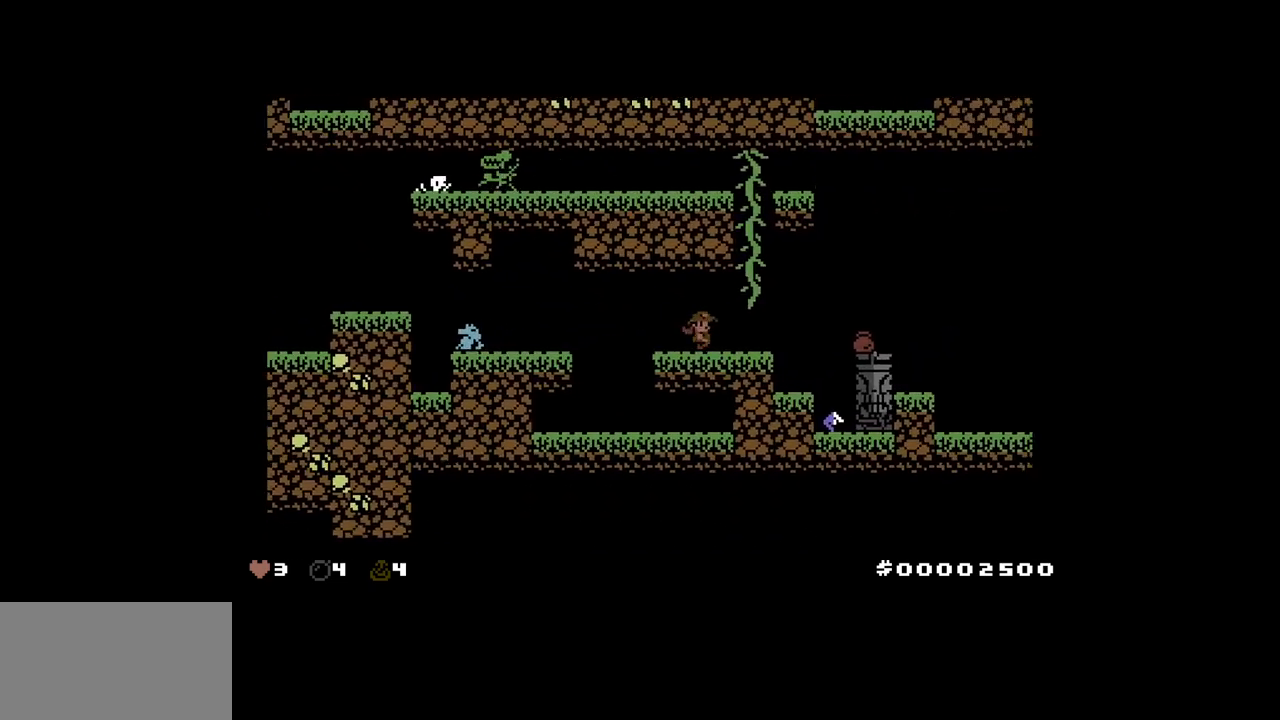
{"keys": ["right", "up"], "events": [[100, "up", "down"], [283, "up", "up"], [367, "up", "down"]]}
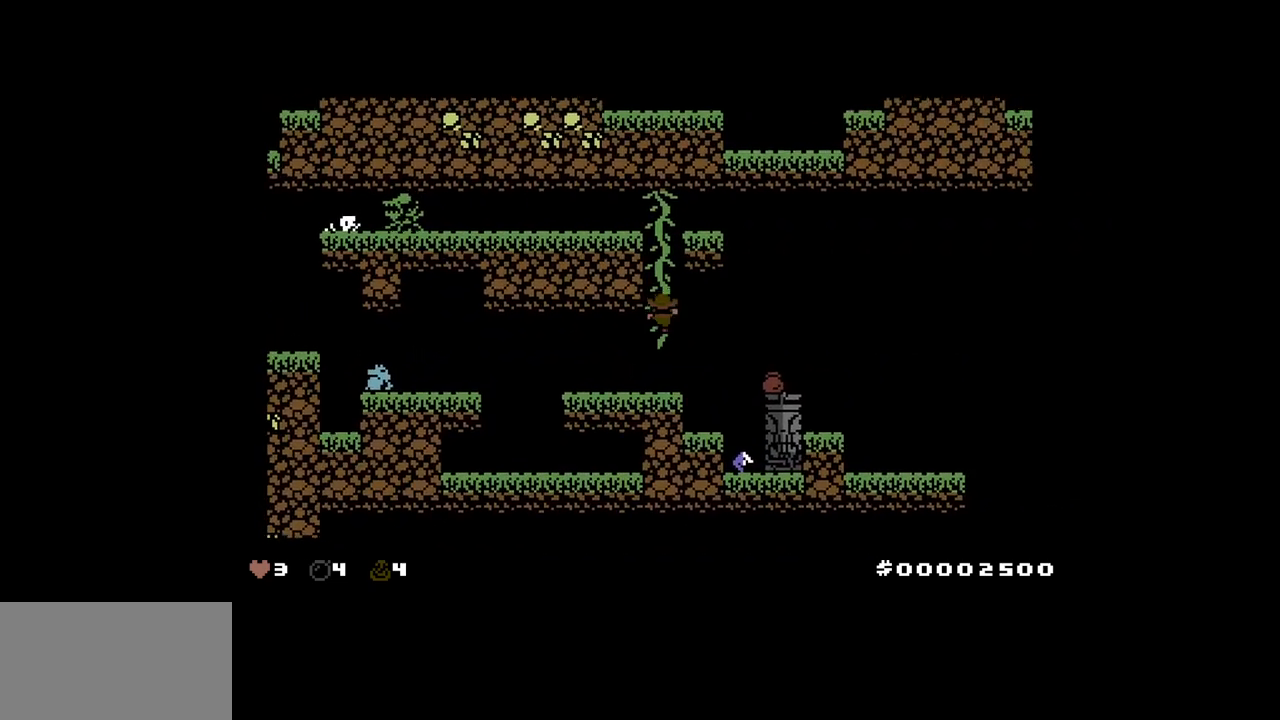
{"keys": [], "events": [[17, "up", "up"], [167, "up", "down"], [300, "up", "up"], [400, "right", "up"]]}
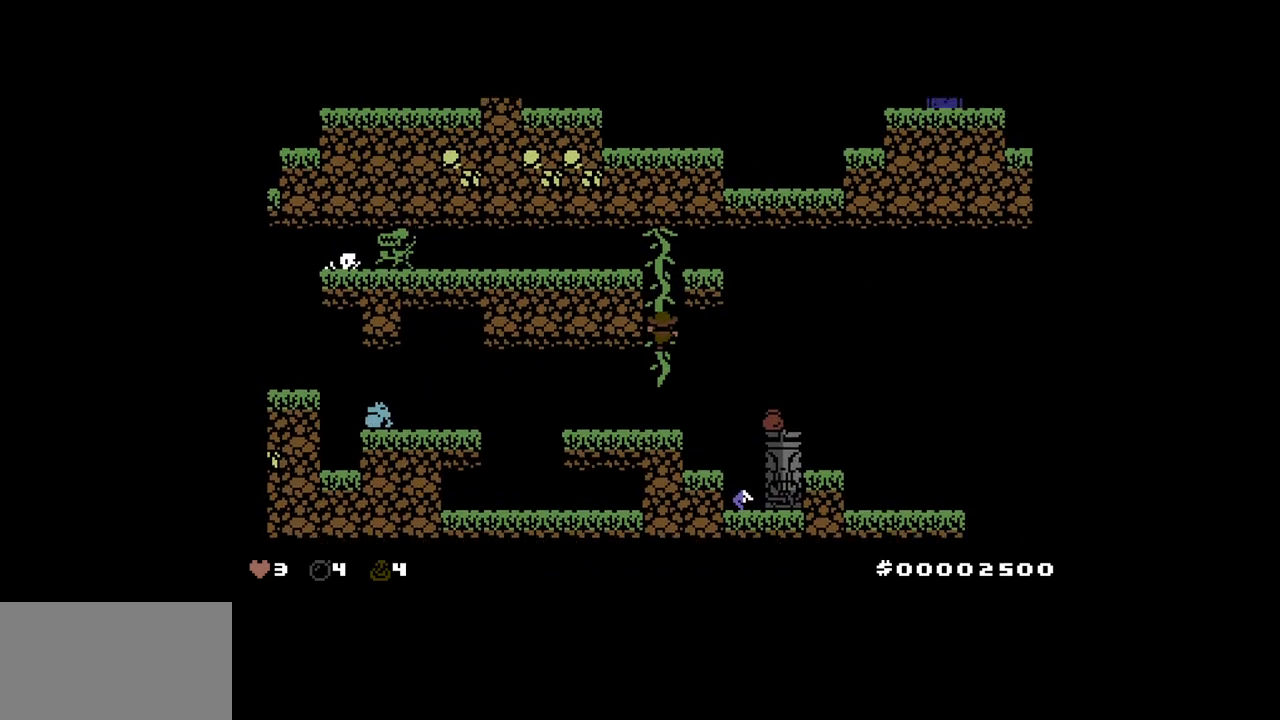
{"keys": ["right", "up"], "events": [[167, "right", "down"], [167, "up", "down"], [267, "up", "up"], [367, "up", "down"]]}
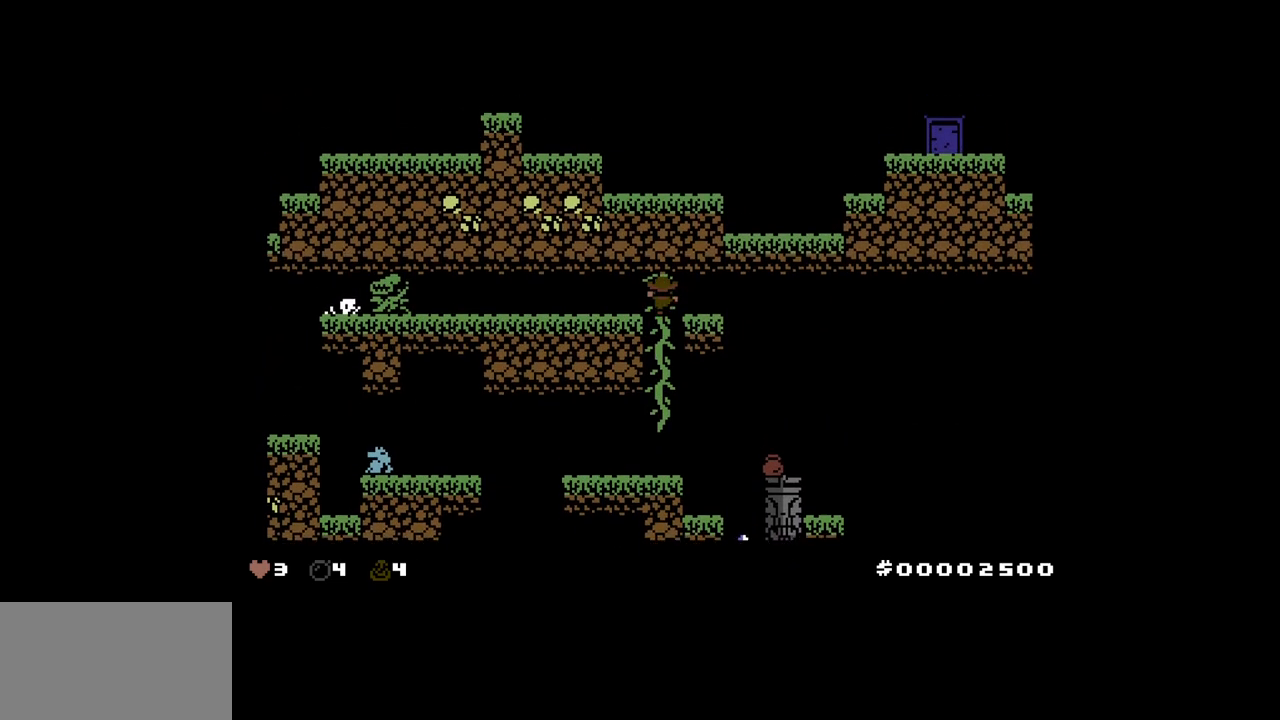
{"keys": [], "events": [[50, "up", "up"], [383, "up", "down"], [467, "right", "up"], [467, "up", "up"]]}
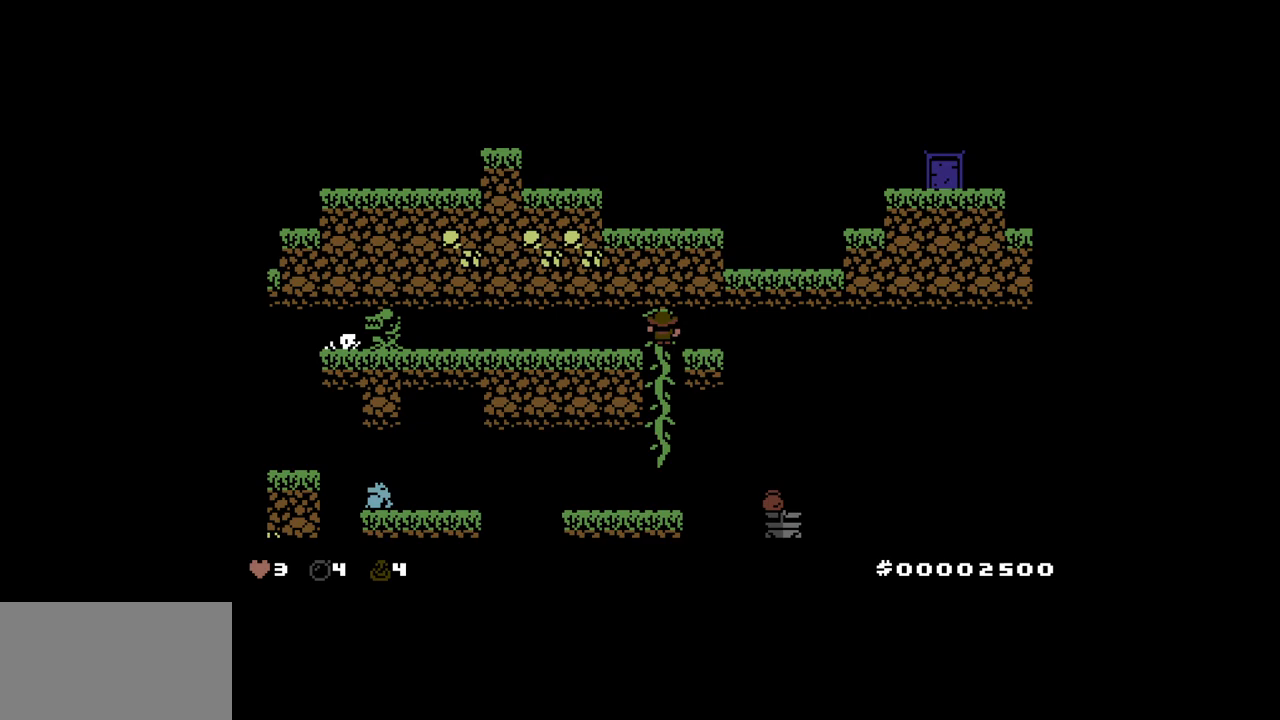
{"keys": ["right"], "events": [[117, "right", "down"], [200, "up", "down"], [250, "up", "up"], [383, "up", "down"], [483, "up", "up"]]}
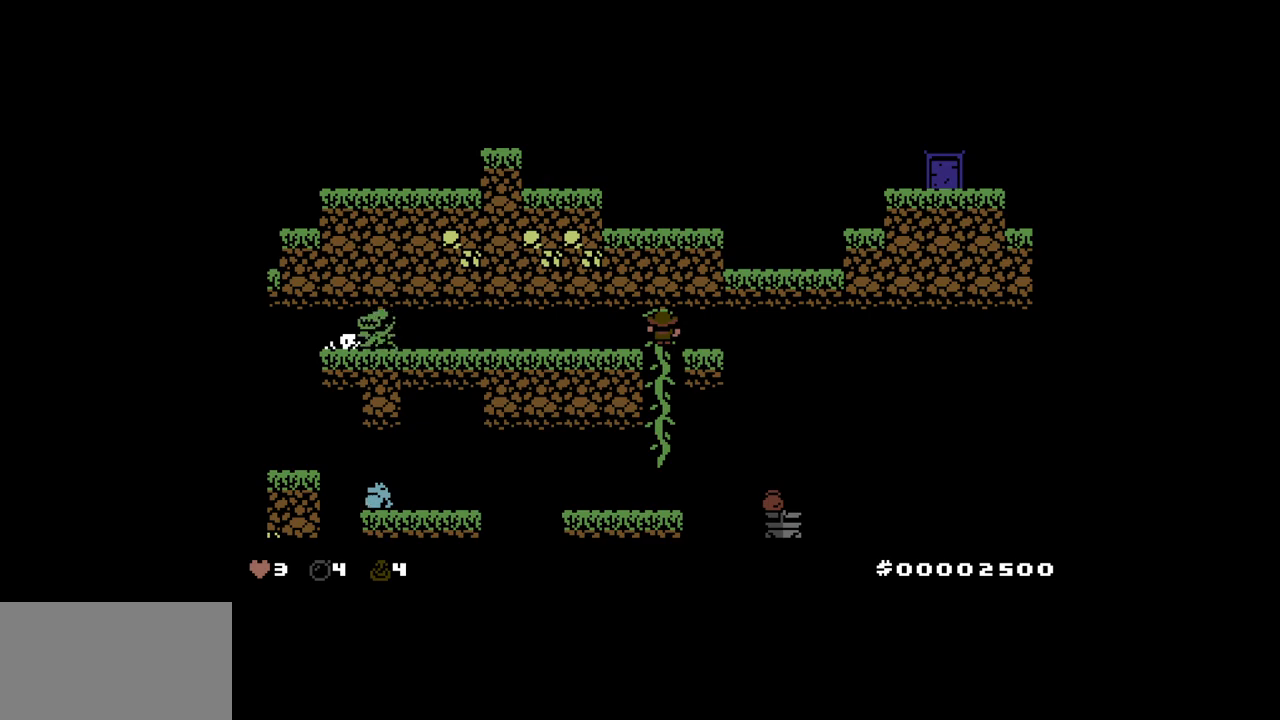
{"keys": ["down"], "events": [[33, "right", "up"], [83, "up", "down"], [117, "right", "down"], [167, "up", "up"], [217, "right", "up"], [317, "up", "down"], [367, "down", "down"], [367, "up", "up"]]}
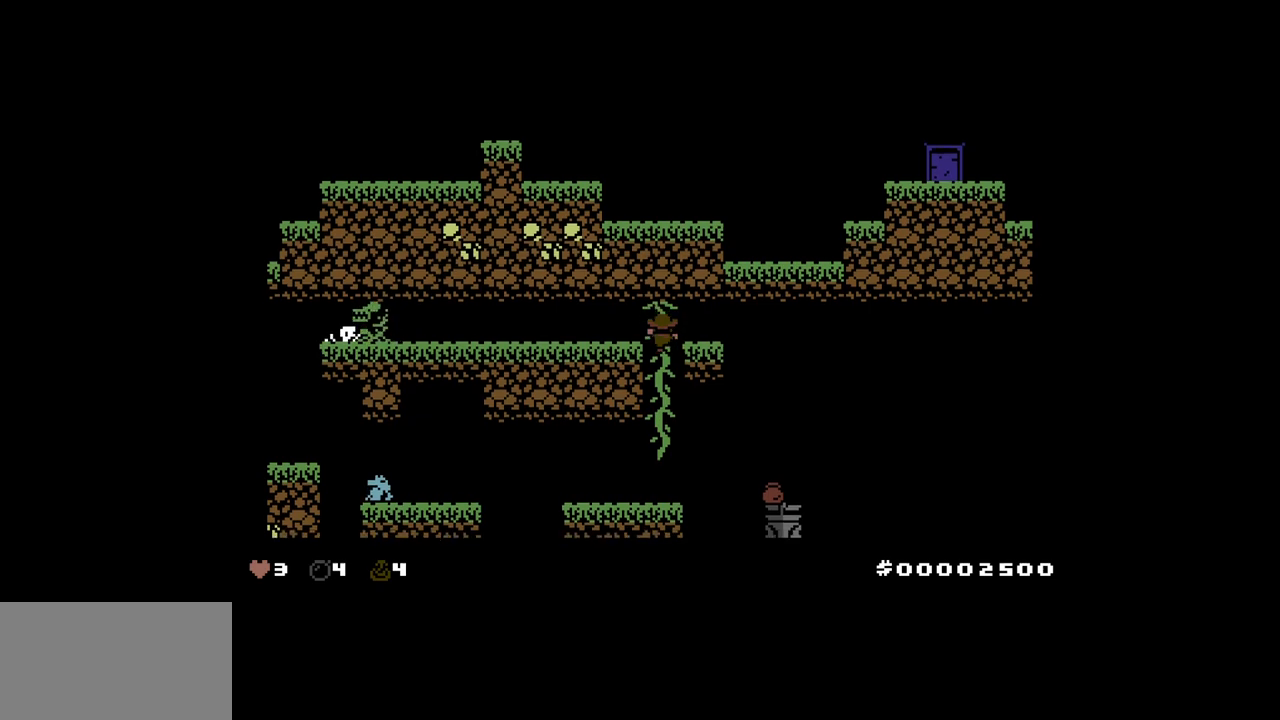
{"keys": ["right"], "events": [[100, "down", "up"], [100, "right", "down"], [133, "up", "down"], [233, "up", "up"], [333, "up", "down"], [433, "up", "up"]]}
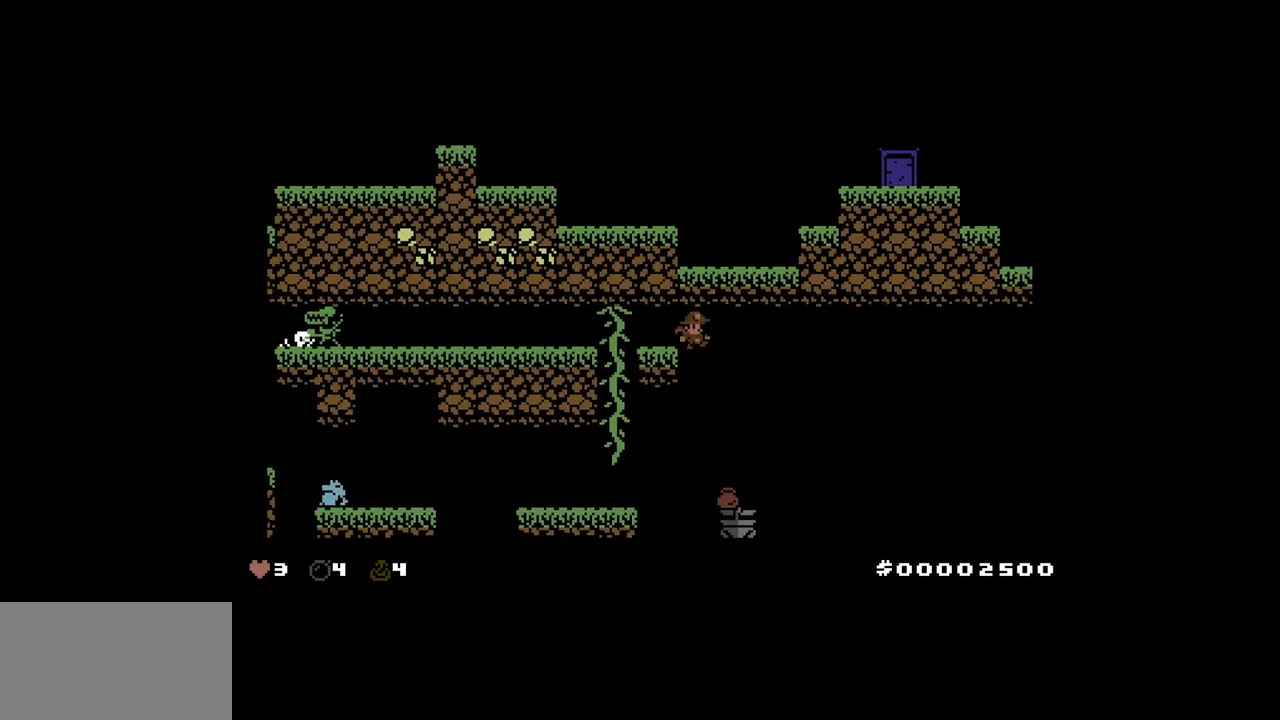
{"keys": ["right"], "events": []}
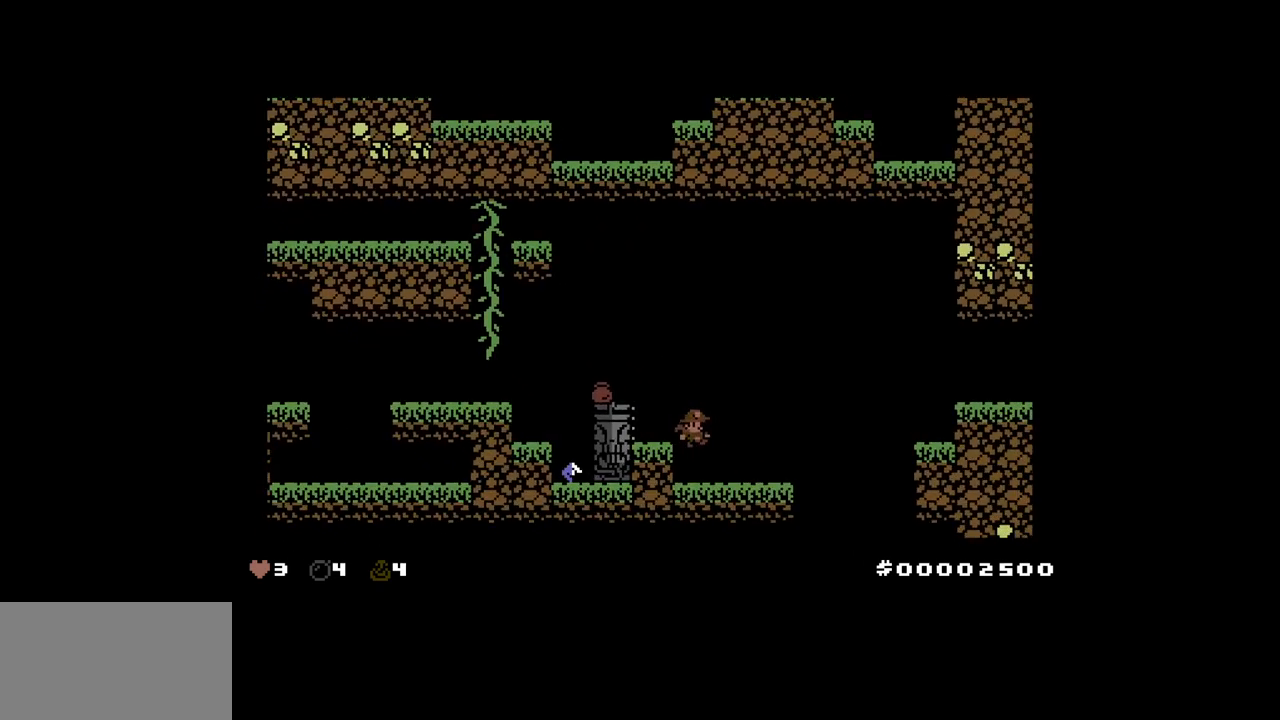
{"keys": [], "events": [[500, "right", "up"]]}
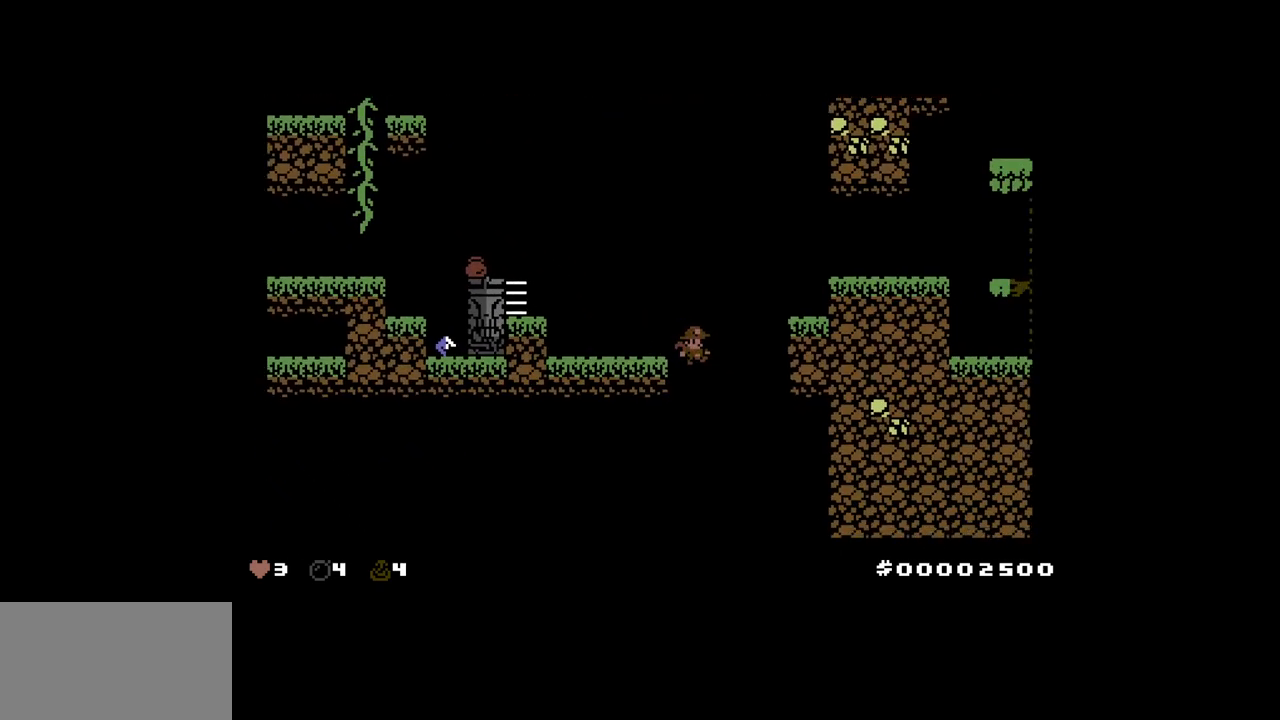
{"keys": ["left"], "events": [[50, "left", "down"], [133, "up", "down"], [233, "up", "up"]]}
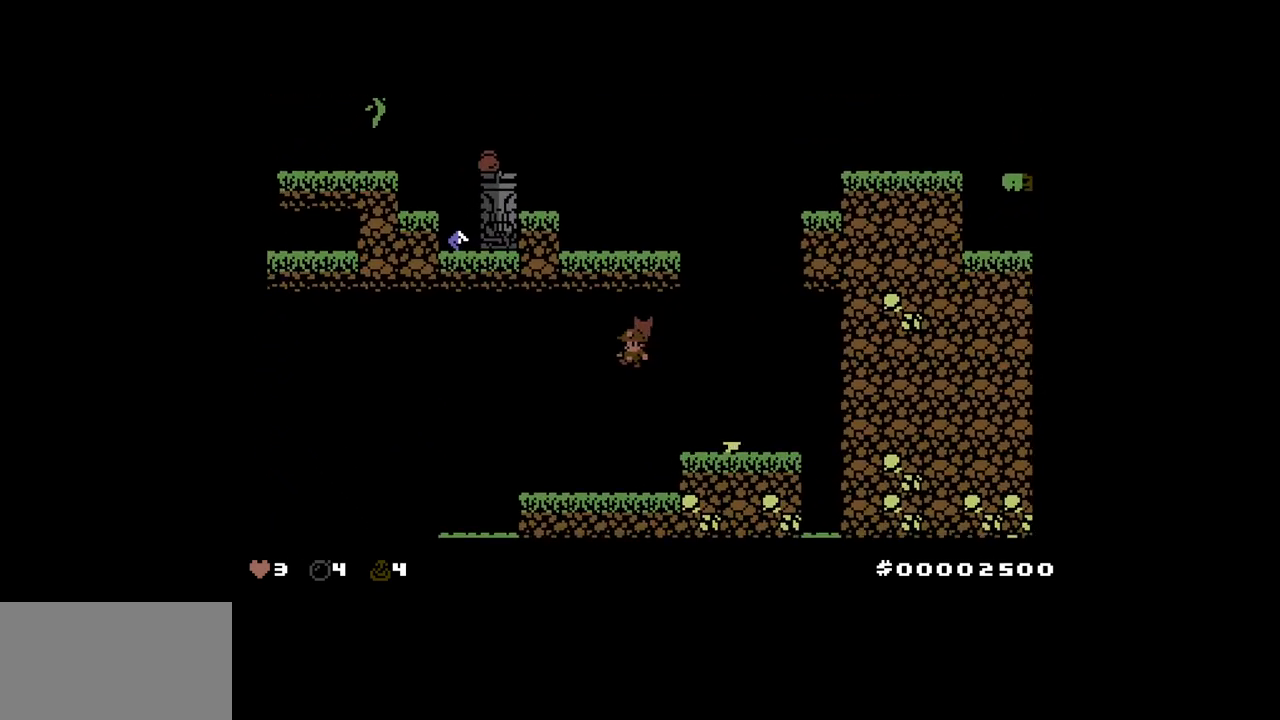
{"keys": ["left"], "events": [[400, "up", "down"], [450, "up", "up"]]}
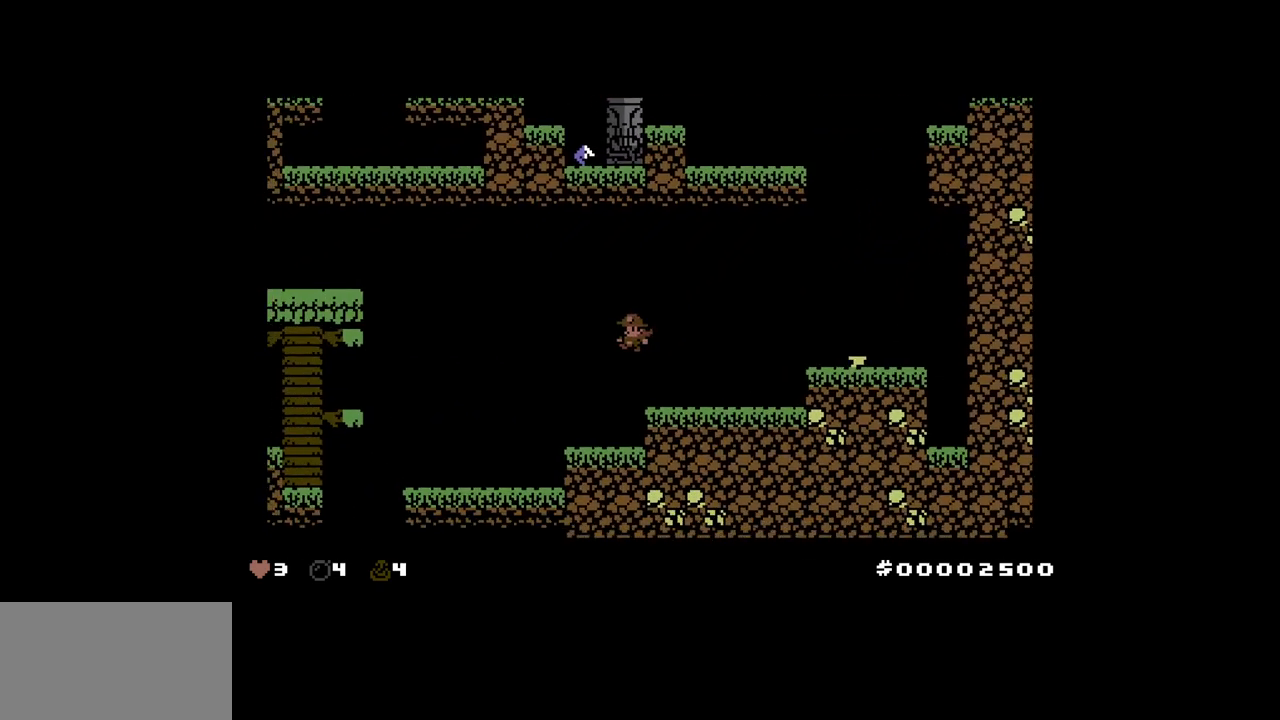
{"keys": ["left"], "events": []}
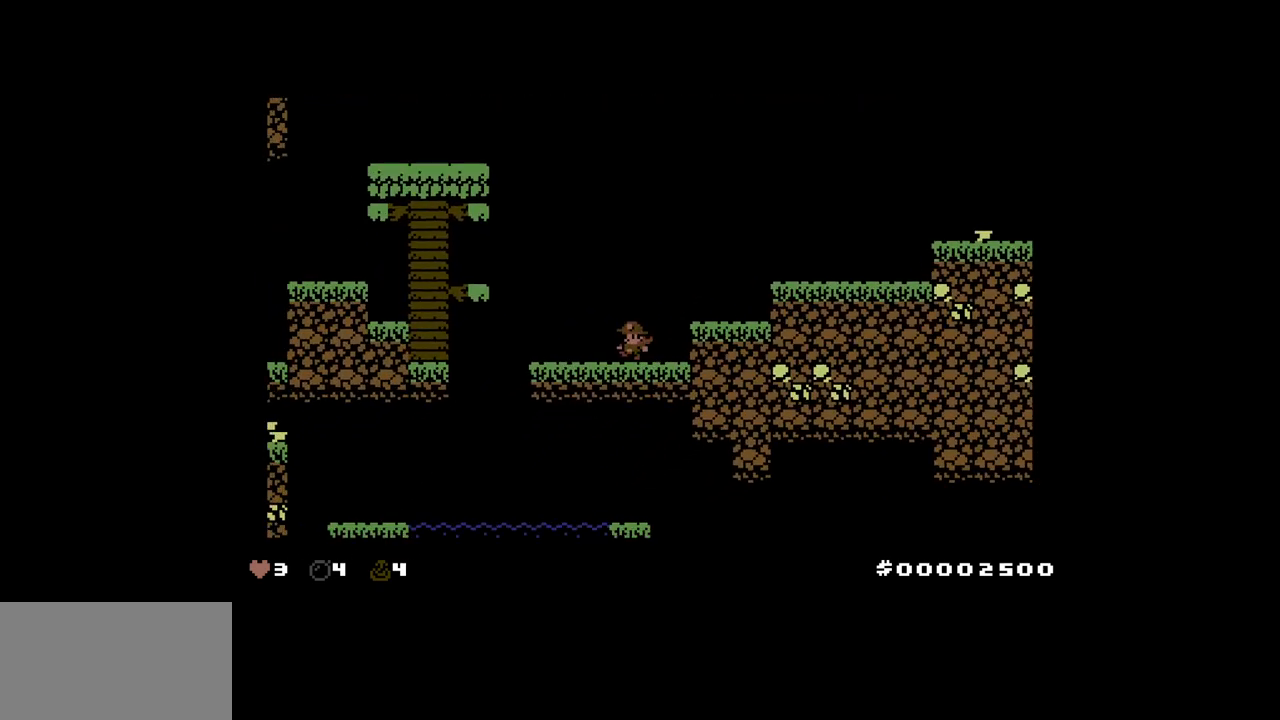
{"keys": ["left"], "events": []}
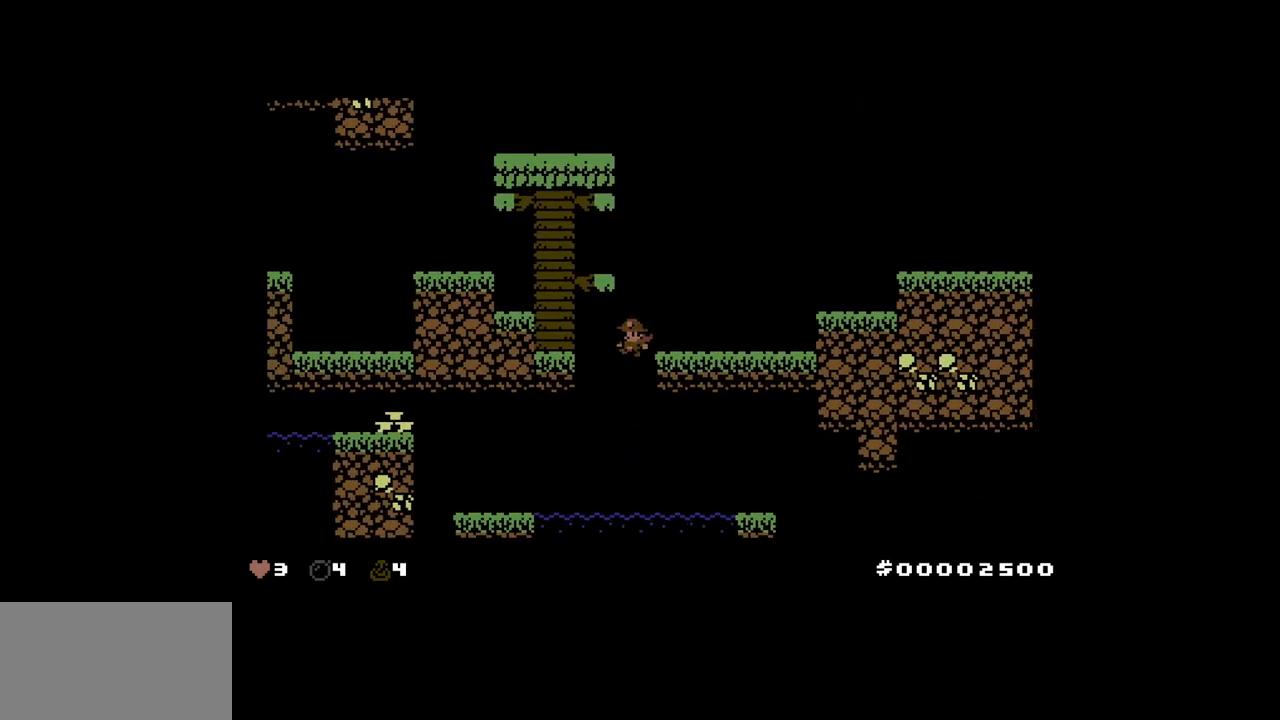
{"keys": ["right"], "events": [[17, "left", "up"], [67, "right", "down"], [167, "up", "down"], [250, "up", "up"]]}
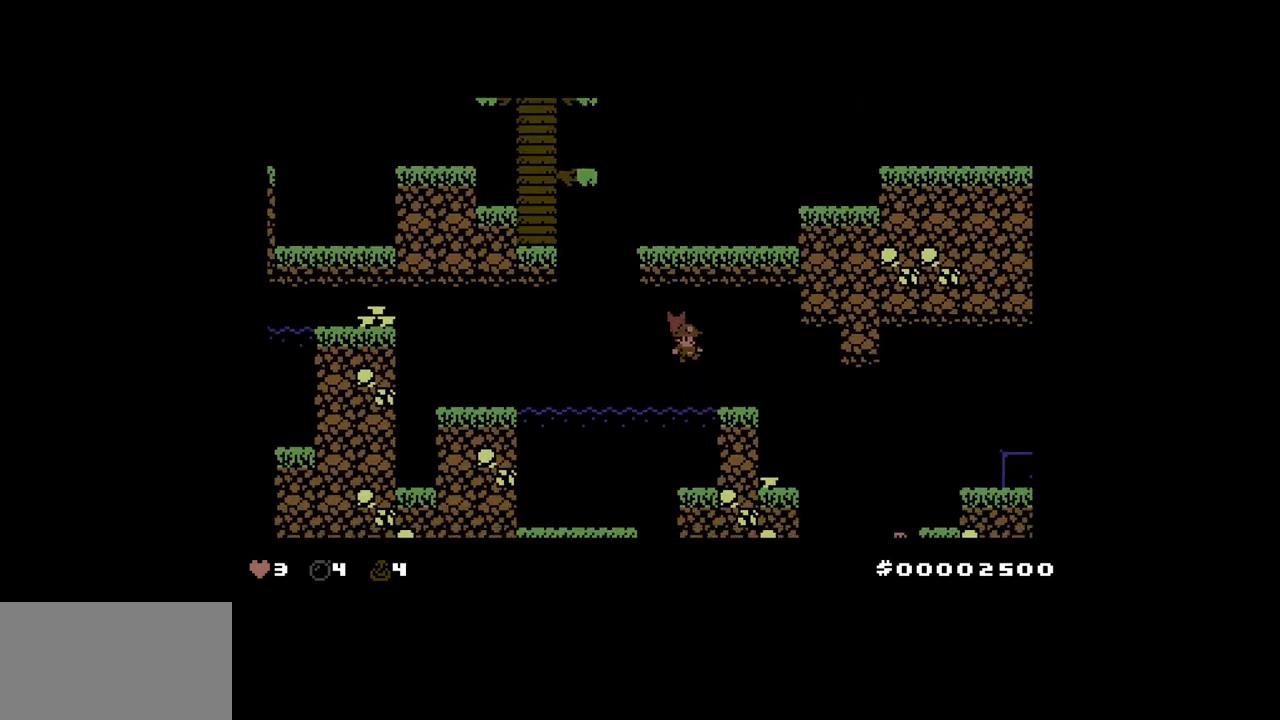
{"keys": ["right"], "events": [[267, "up", "down"], [367, "up", "up"]]}
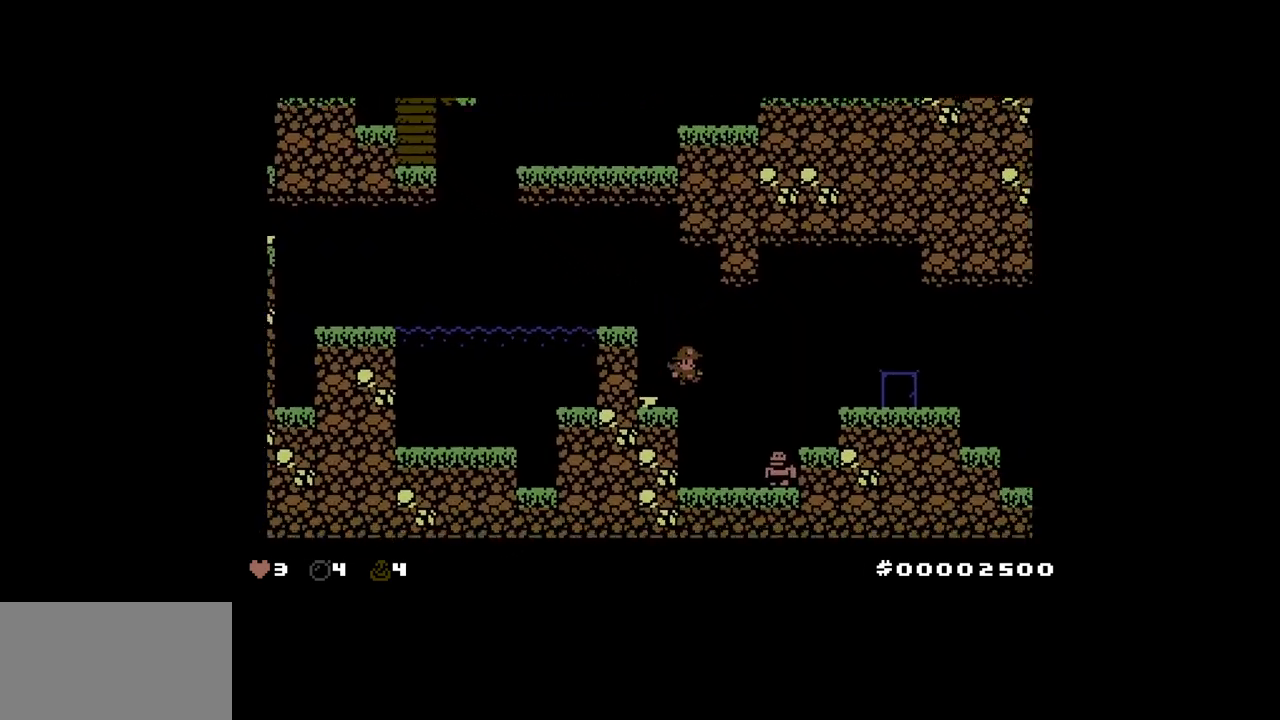
{"keys": ["right", "up"], "events": [[50, "right", "up"], [233, "right", "down"], [283, "up", "down"]]}
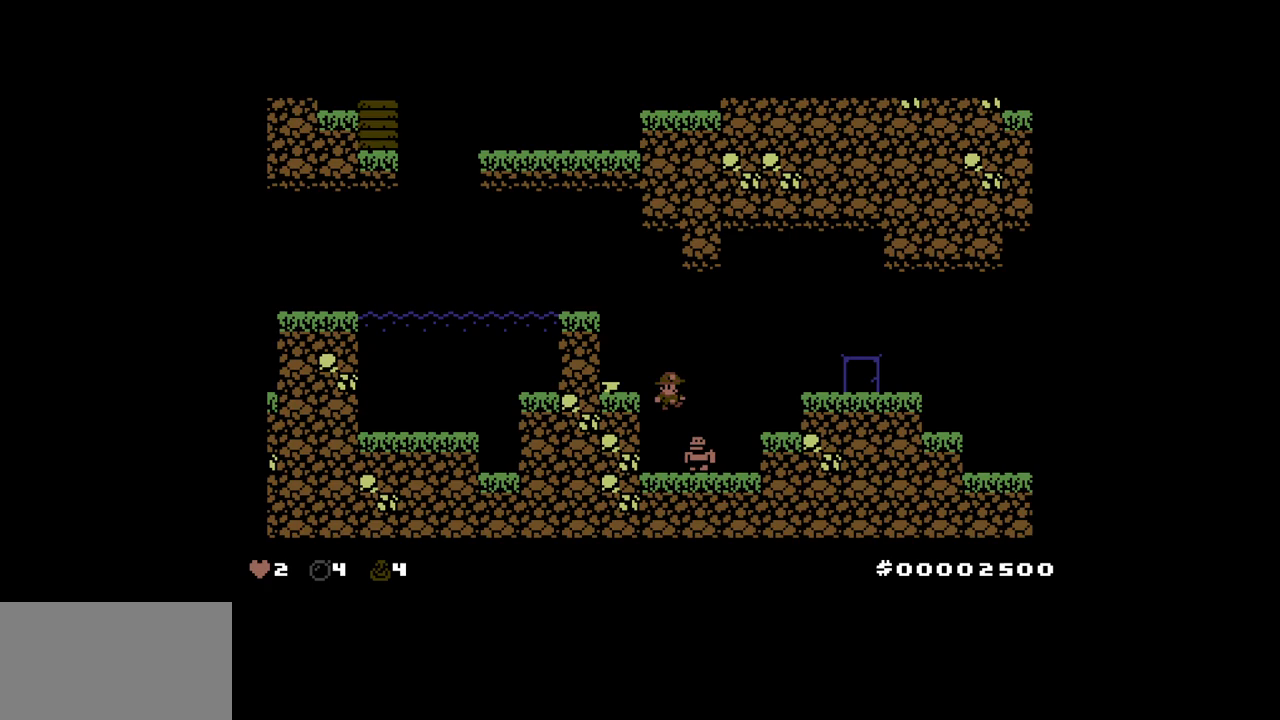
{"keys": ["right", "up"], "events": [[150, "up", "up"], [383, "up", "down"]]}
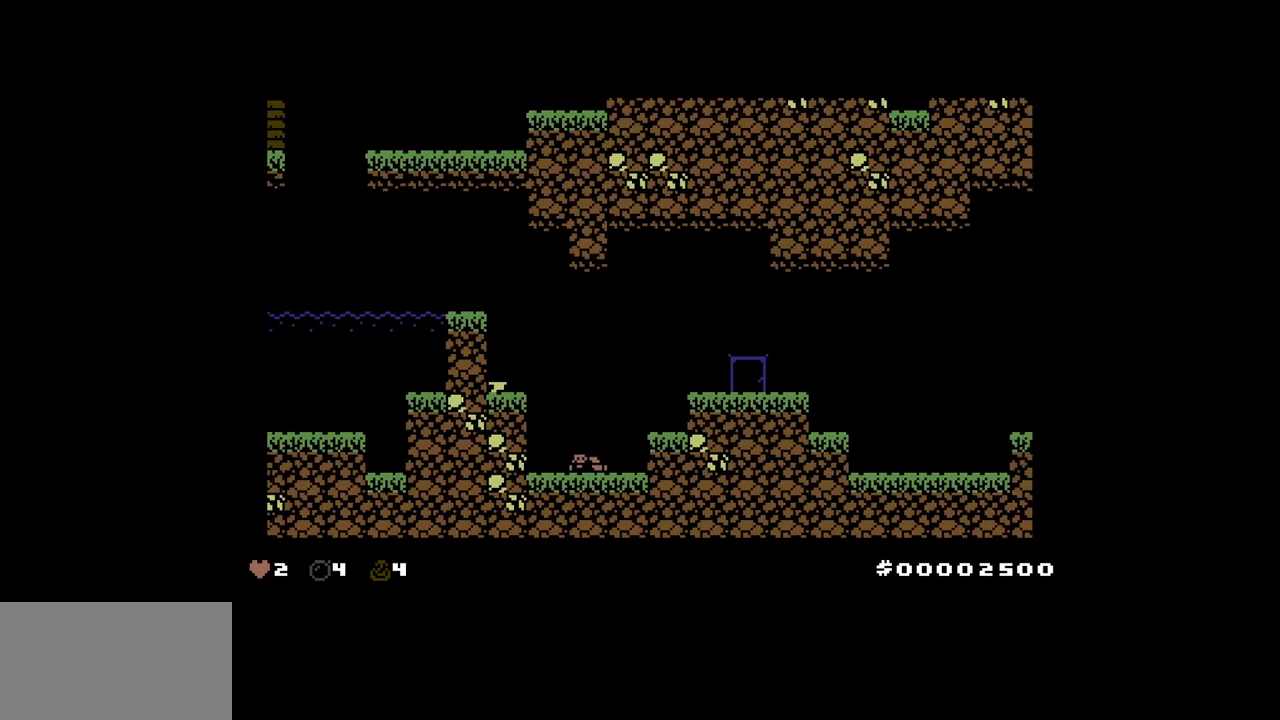
{"keys": ["up"], "events": [[317, "right", "up"]]}
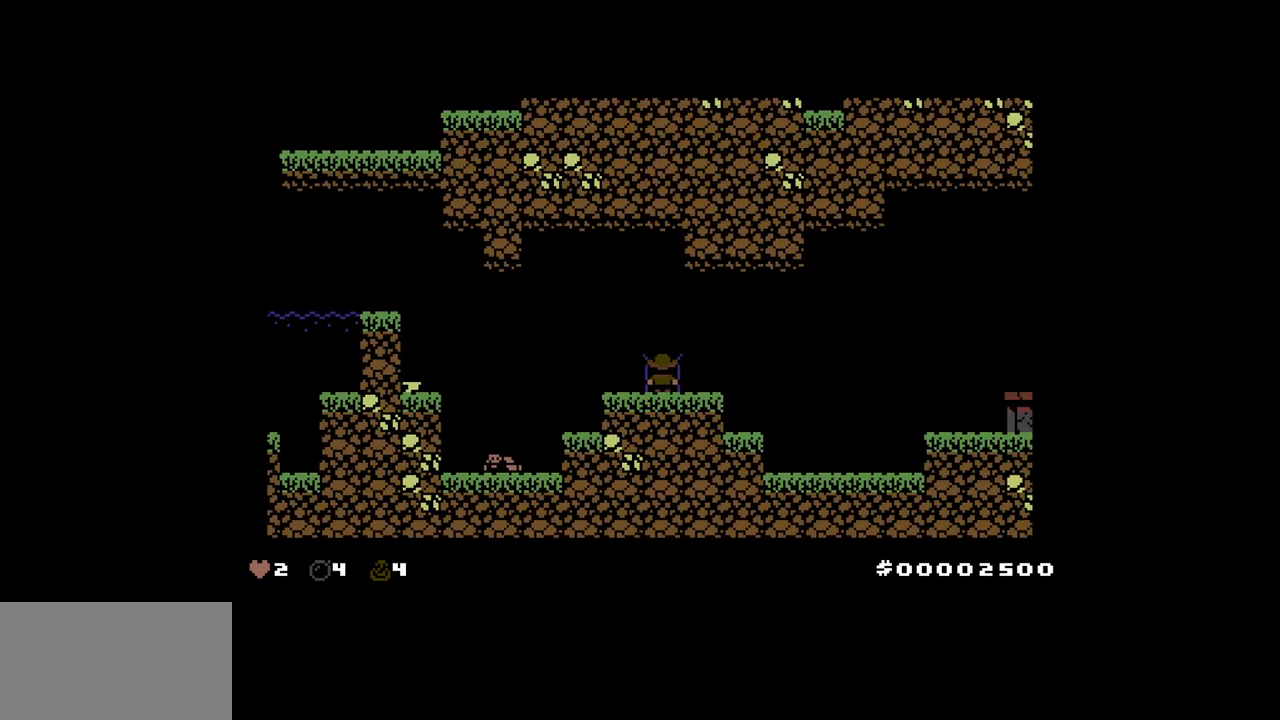
{"keys": [], "events": [[183, "up", "up"]]}
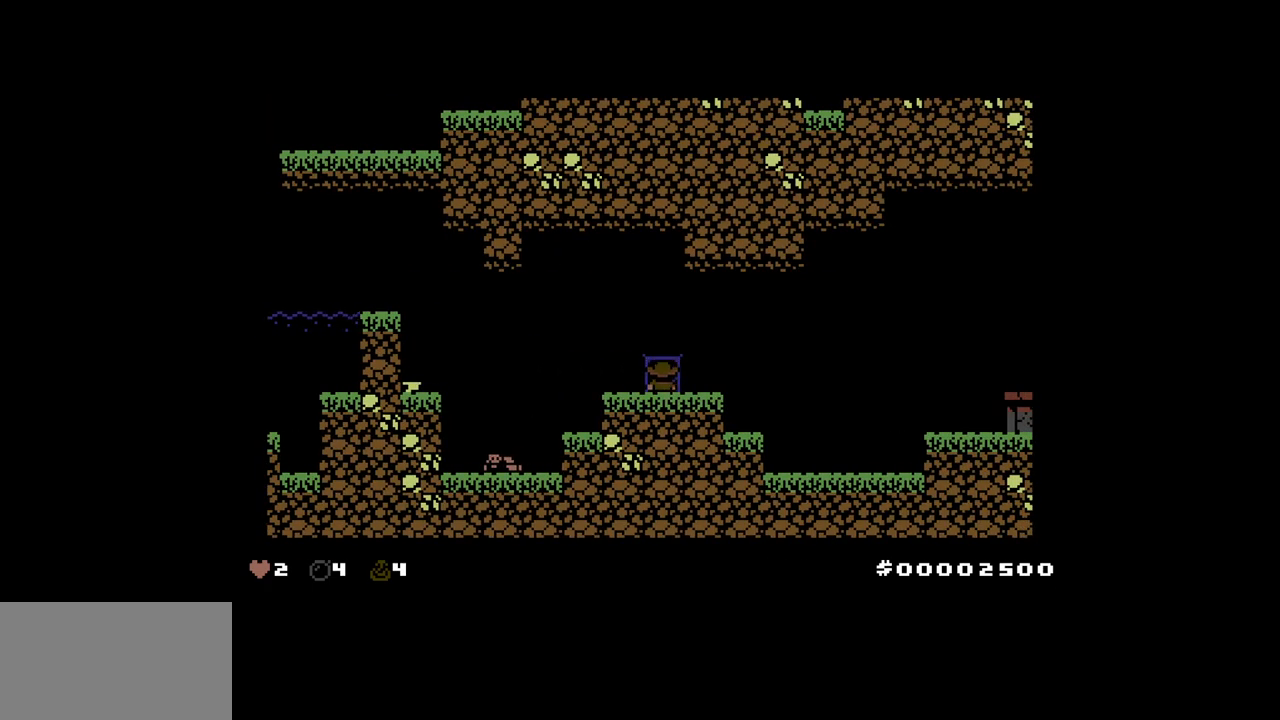
{"keys": [], "events": []}
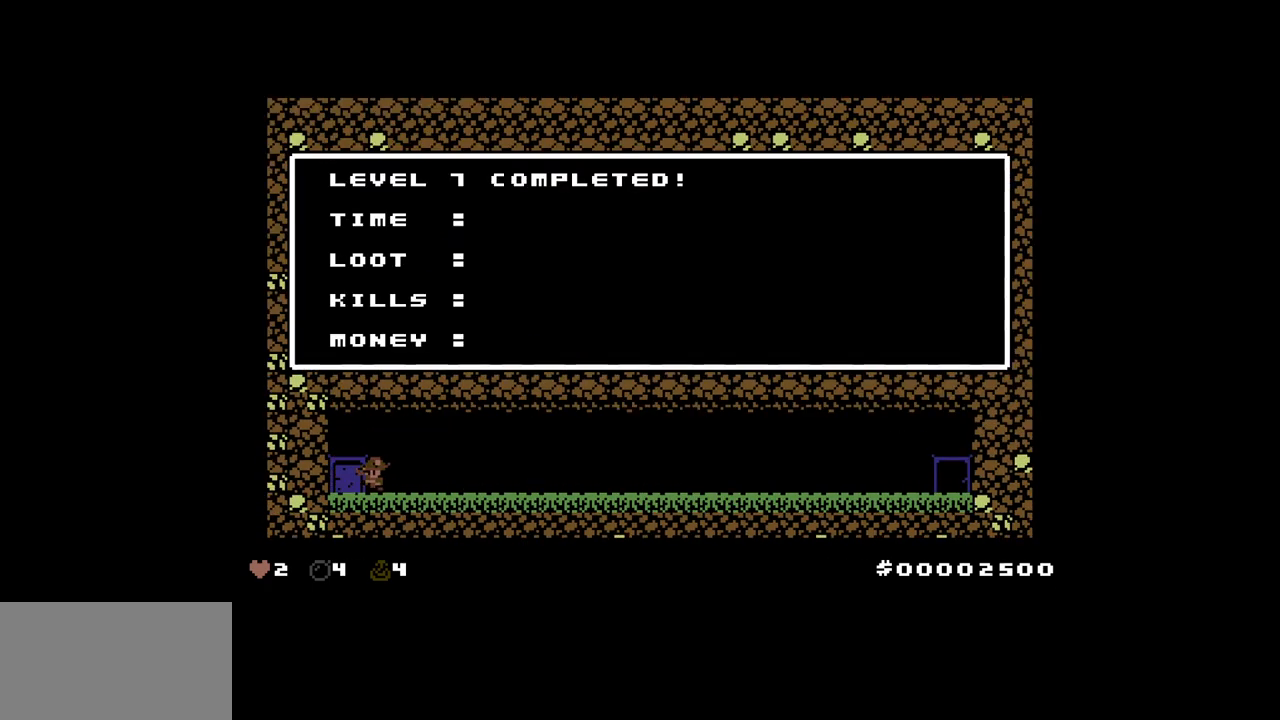
{"keys": [], "events": []}
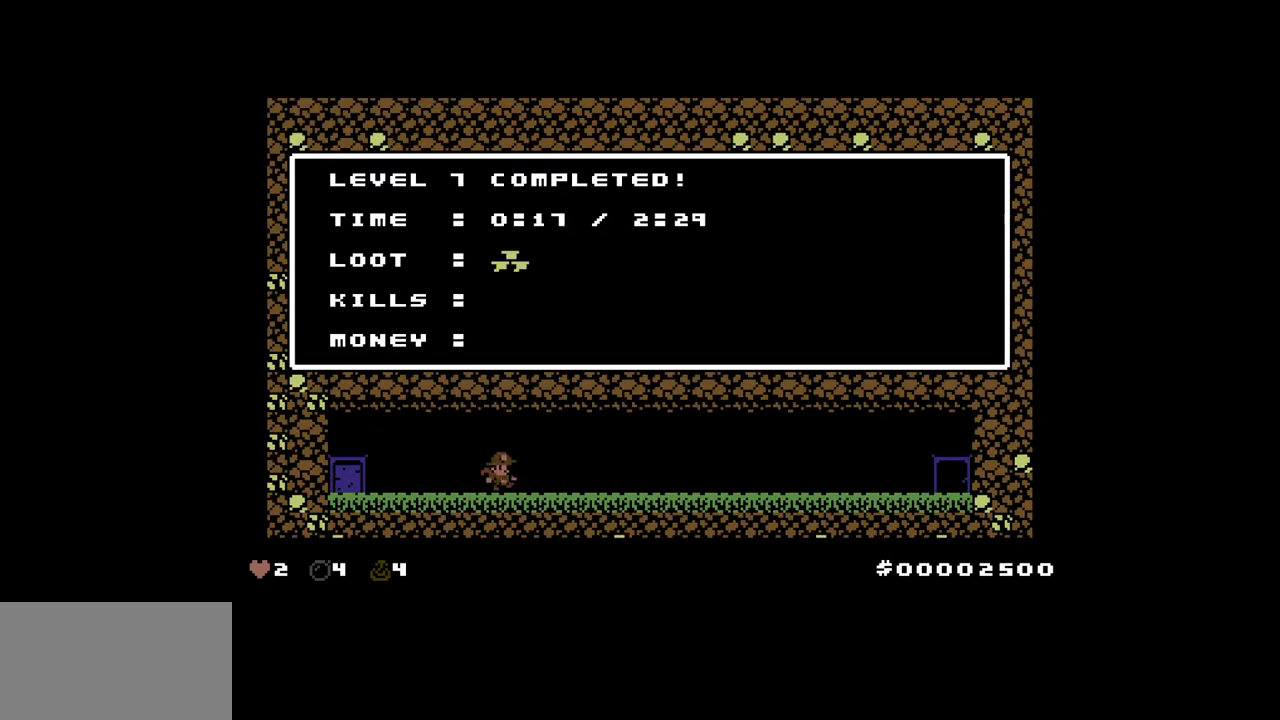
{"keys": [], "events": []}